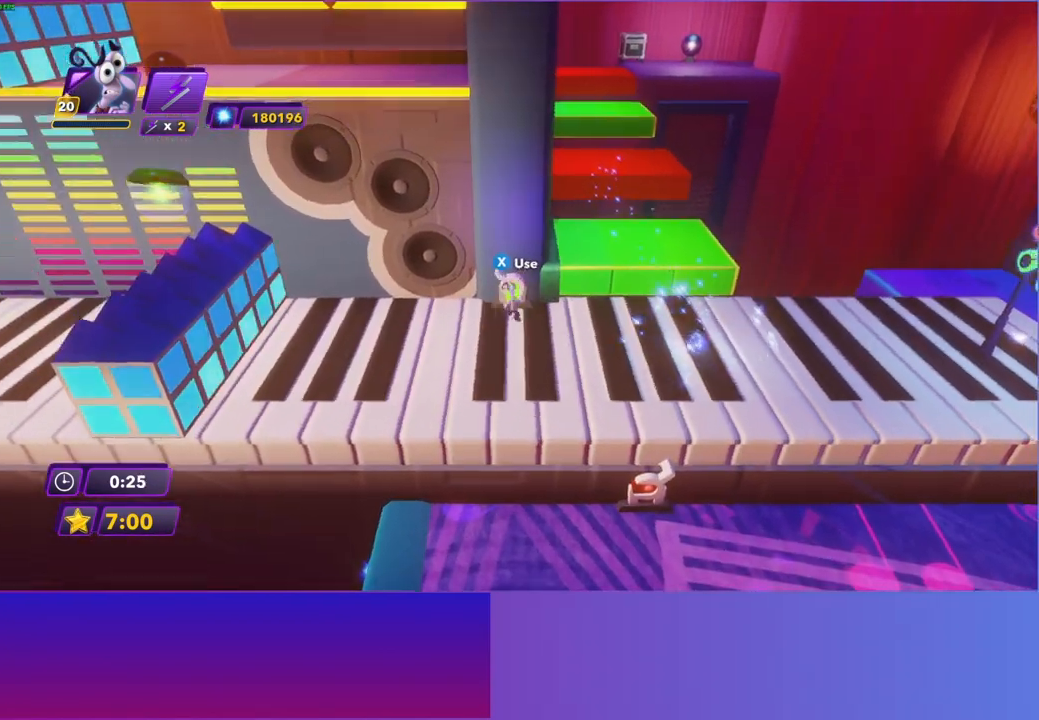
Gameplay with a controller (Xbox layout); each line is a JSON object with the inputs held at the frame after it. "events" lists button and stick changes between this image and that frame as [ms after this image, input, new state], when the widget could be followed in between. Not read: L3 R3.
{"buttons": ["X"], "left_stick": "right", "right_stick": "center", "events": [[33, "left_stick", "down-right"], [183, "left_stick", "right"], [417, "X", "down"]]}
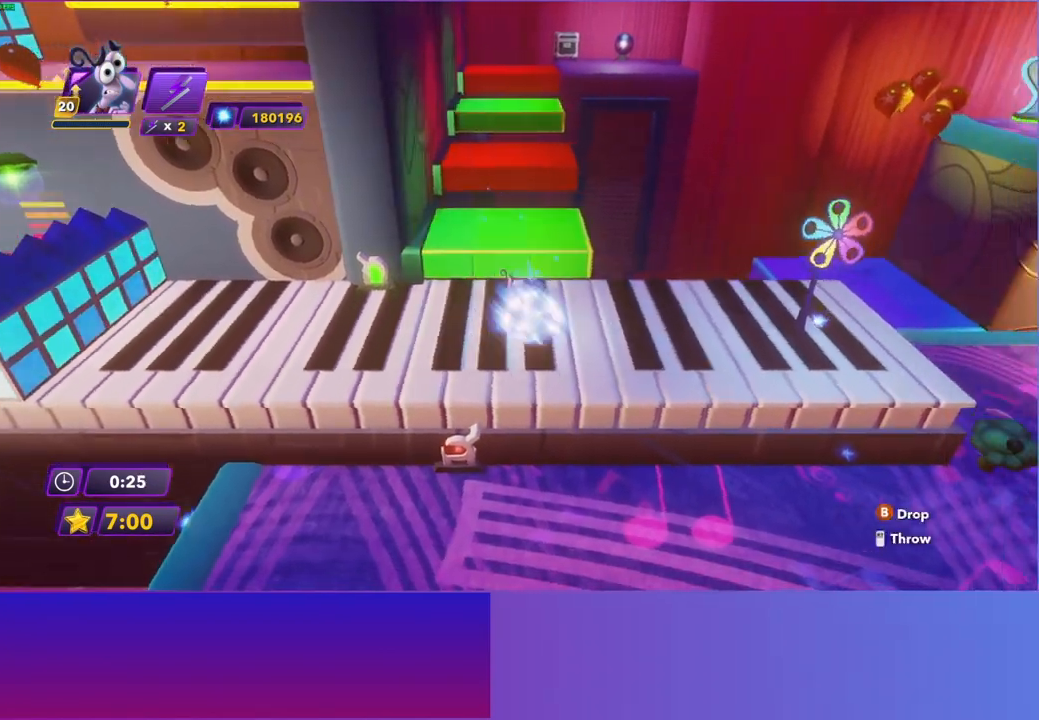
{"buttons": [], "left_stick": "right", "right_stick": "center", "events": [[17, "X", "up"]]}
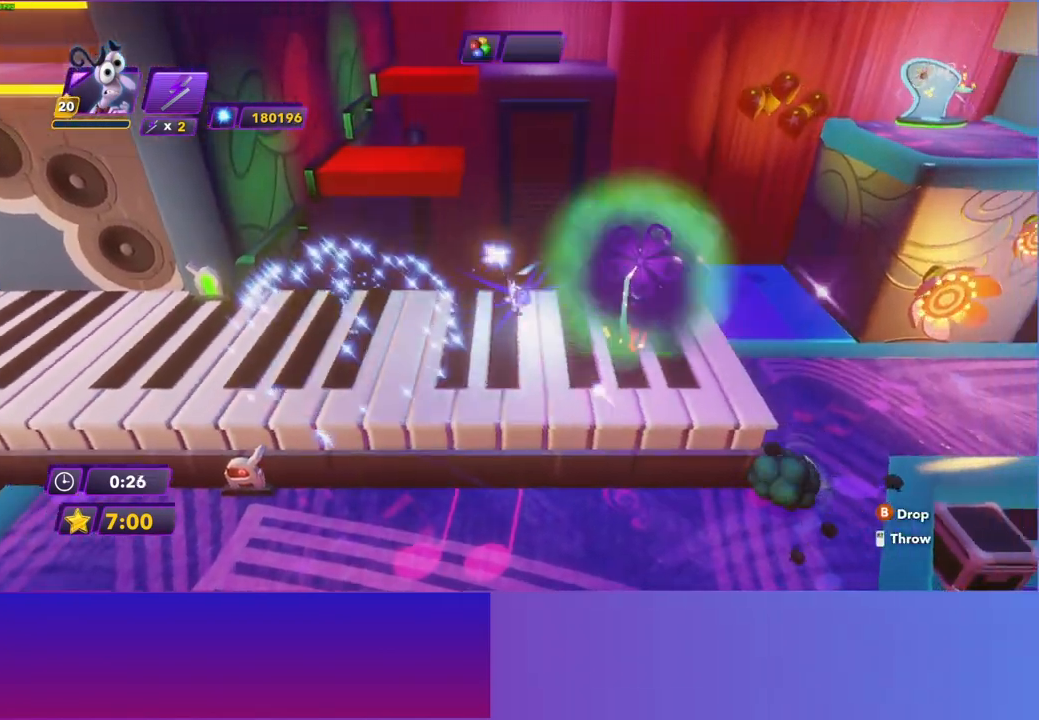
{"buttons": [], "left_stick": "up-right", "right_stick": "center", "events": [[483, "left_stick", "up-right"]]}
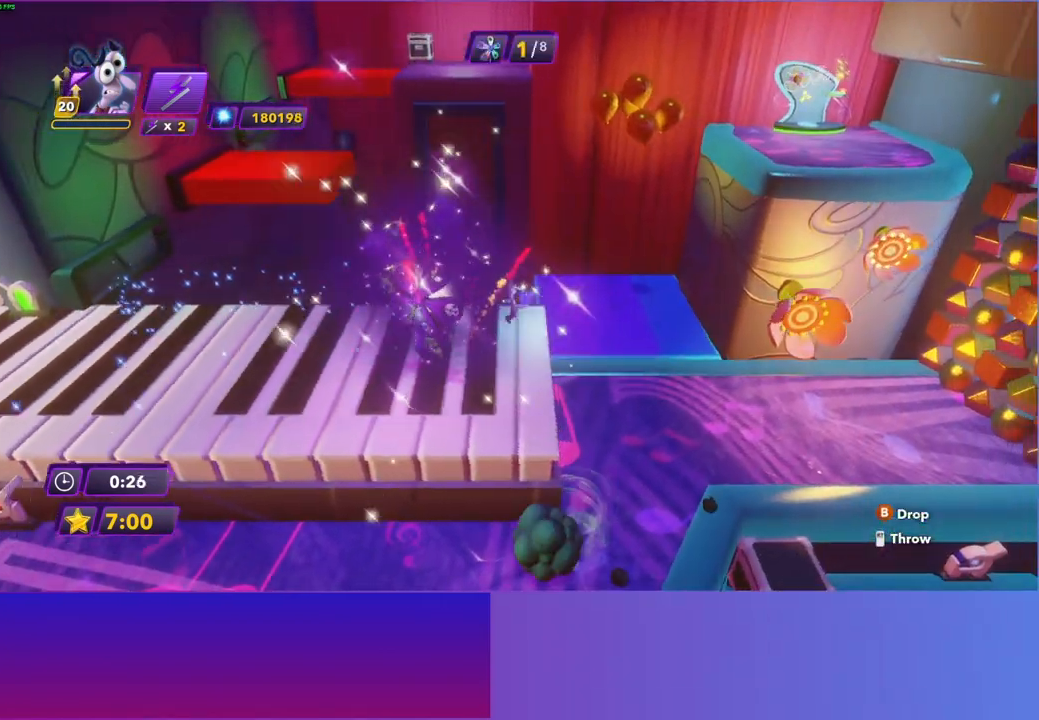
{"buttons": [], "left_stick": "down-right", "right_stick": "center", "events": [[83, "B", "down"], [150, "B", "up"], [333, "left_stick", "down-right"]]}
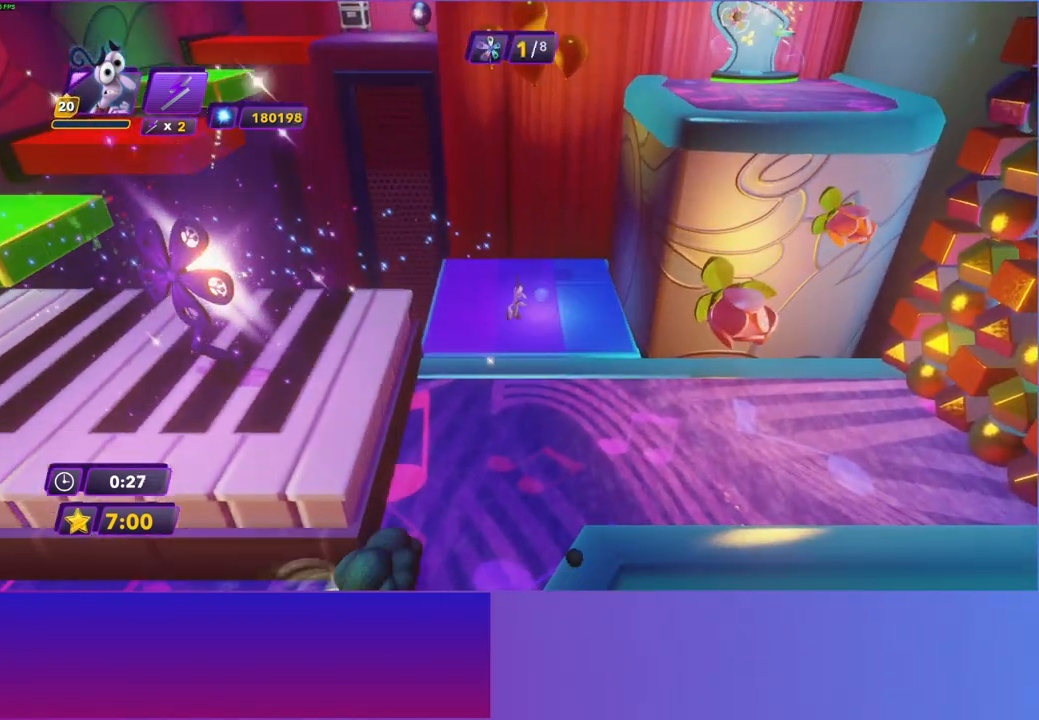
{"buttons": [], "left_stick": "down-right", "right_stick": "center", "events": []}
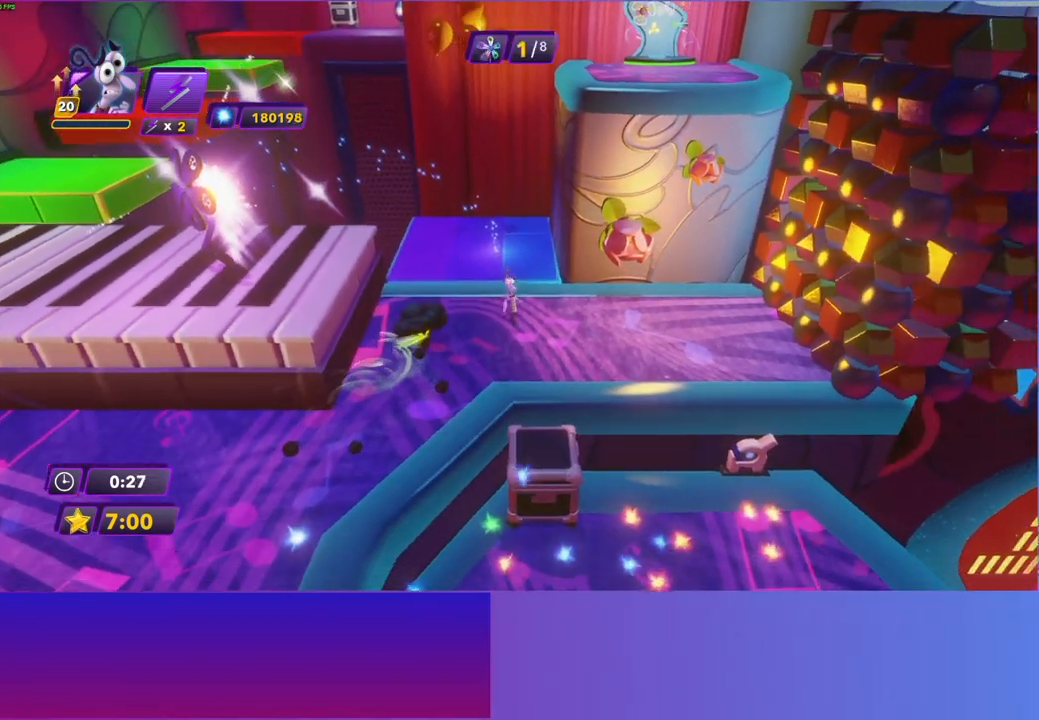
{"buttons": [], "left_stick": "down-right", "right_stick": "center", "events": []}
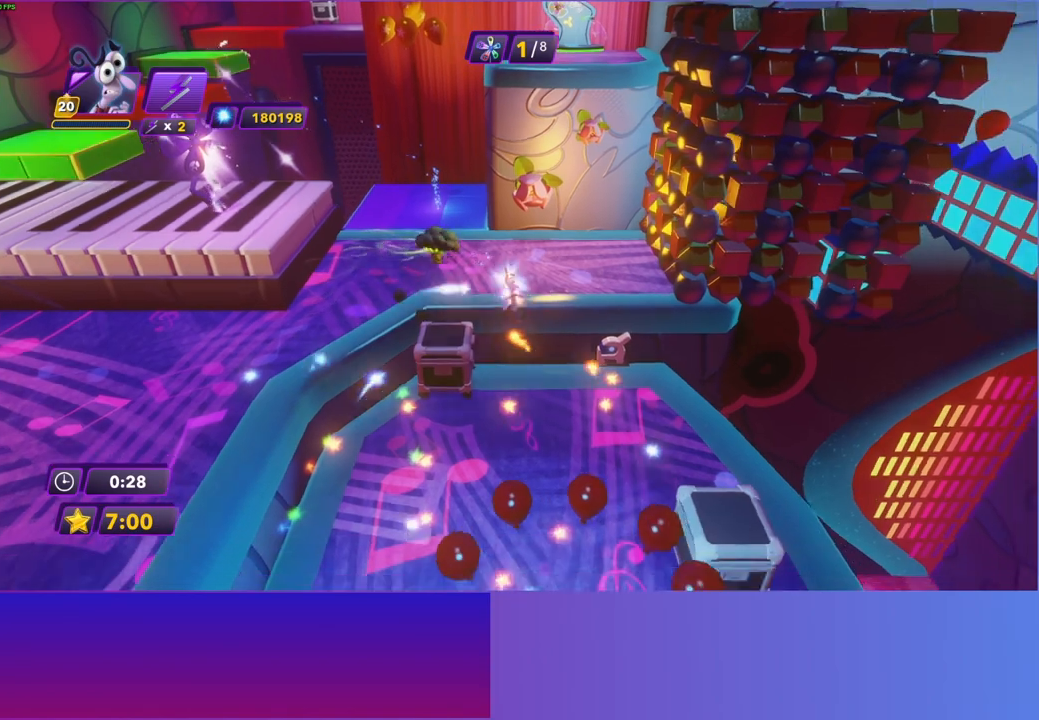
{"buttons": ["X"], "left_stick": "up-left", "right_stick": "center", "events": [[17, "left_stick", "right"], [217, "left_stick", "up-right"], [433, "X", "down"], [467, "left_stick", "up-left"]]}
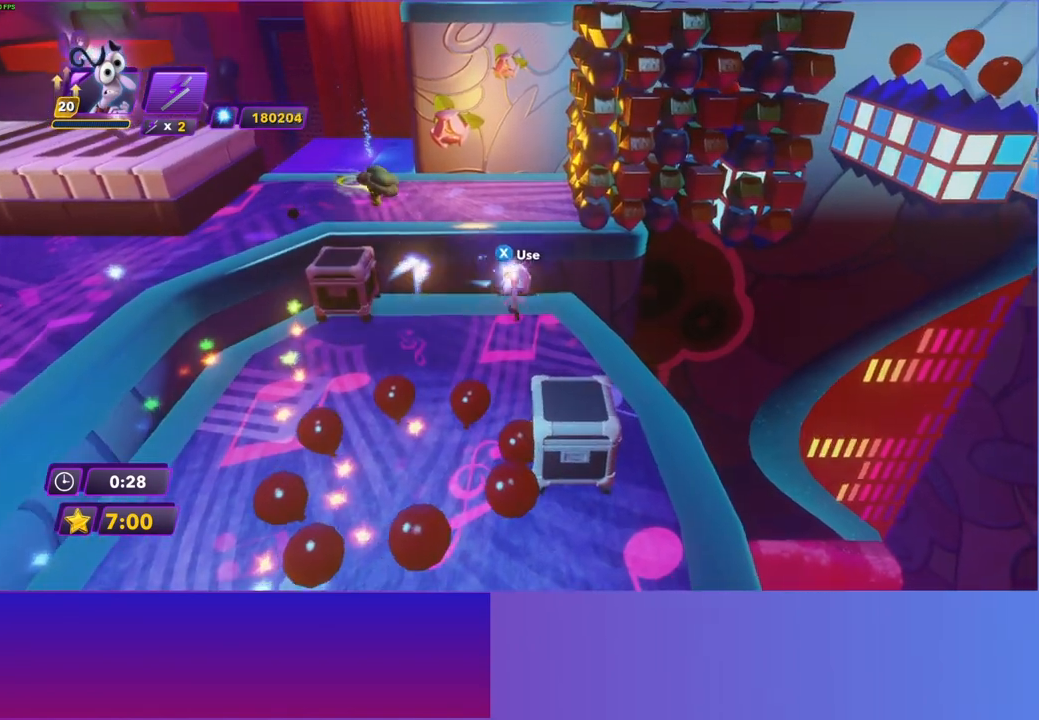
{"buttons": ["R2"], "left_stick": "up-left", "right_stick": "center", "events": [[17, "X", "up"], [150, "A", "down"], [233, "left_stick", "up"], [250, "A", "up"], [317, "A", "down"], [383, "R2", "down"], [417, "A", "up"], [500, "left_stick", "up-left"]]}
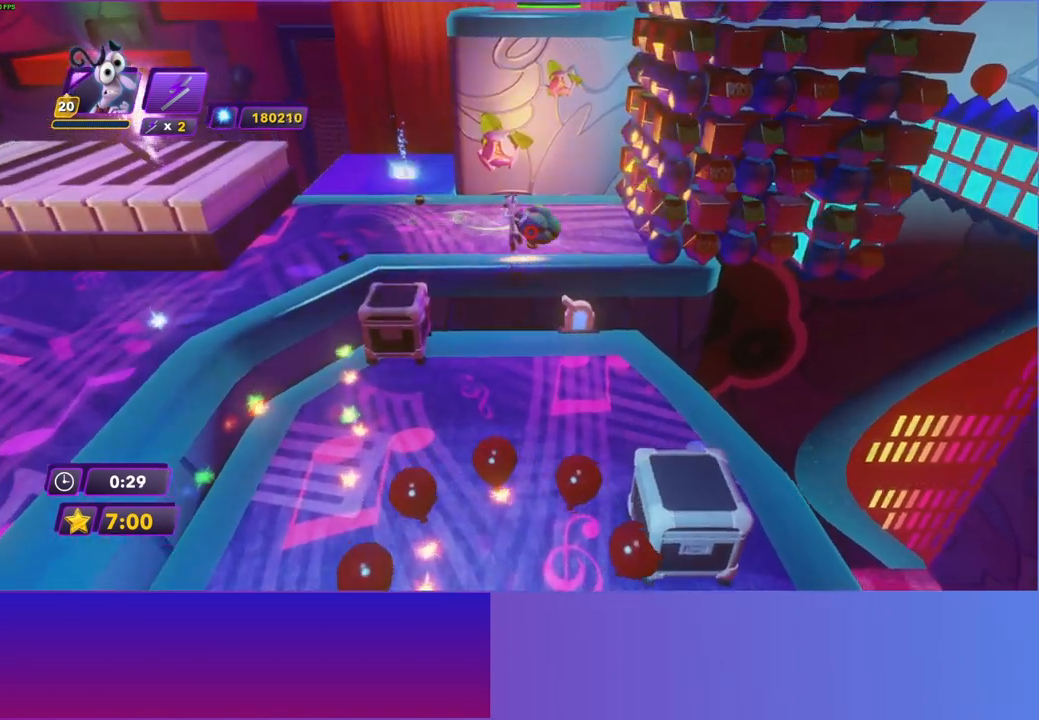
{"buttons": [], "left_stick": "up-left", "right_stick": "center", "events": [[33, "R2", "up"]]}
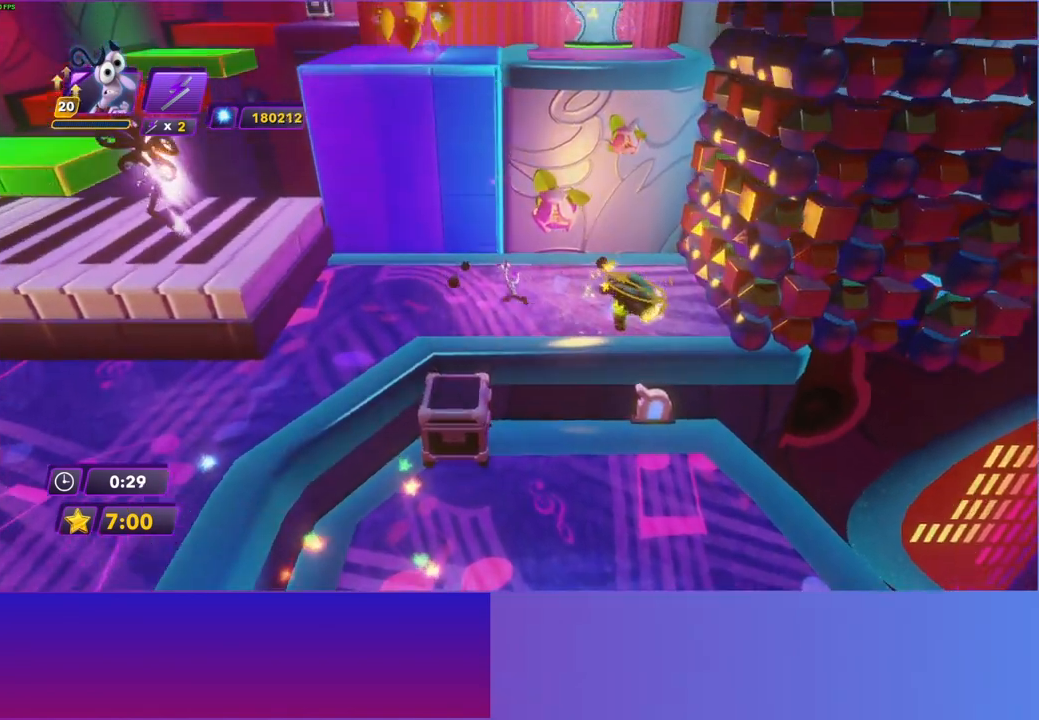
{"buttons": [], "left_stick": "center", "right_stick": "center", "events": [[167, "left_stick", "right"], [233, "R2", "down"], [267, "left_stick", "down-right"], [367, "R2", "up"], [367, "left_stick", "center"]]}
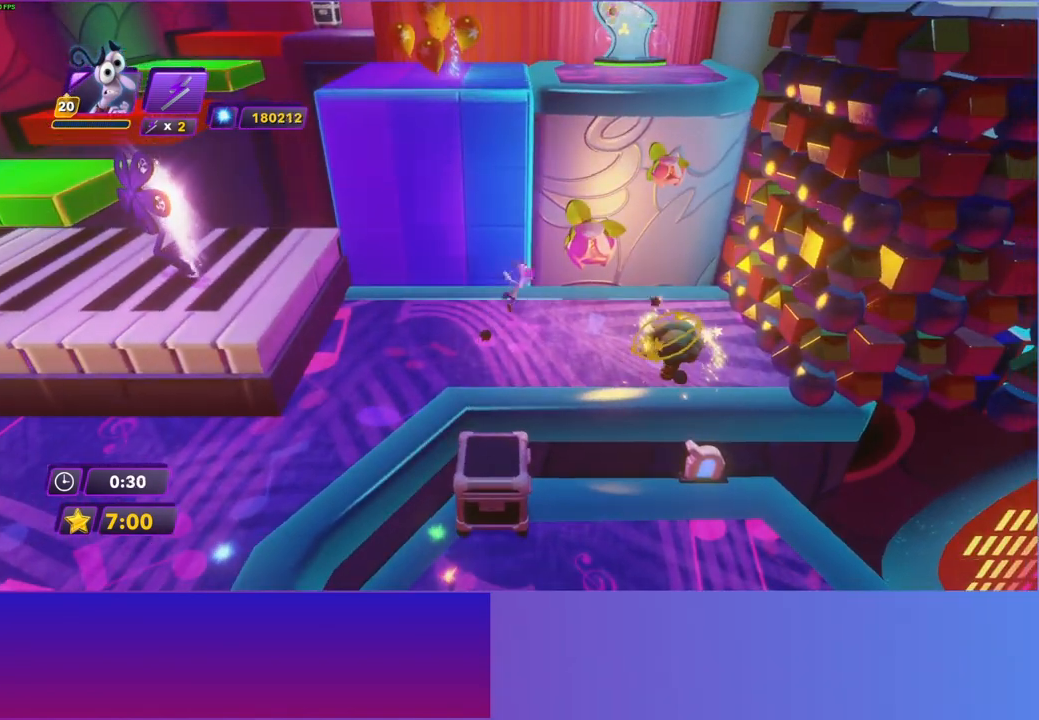
{"buttons": [], "left_stick": "up-left", "right_stick": "center", "events": [[50, "left_stick", "up-left"]]}
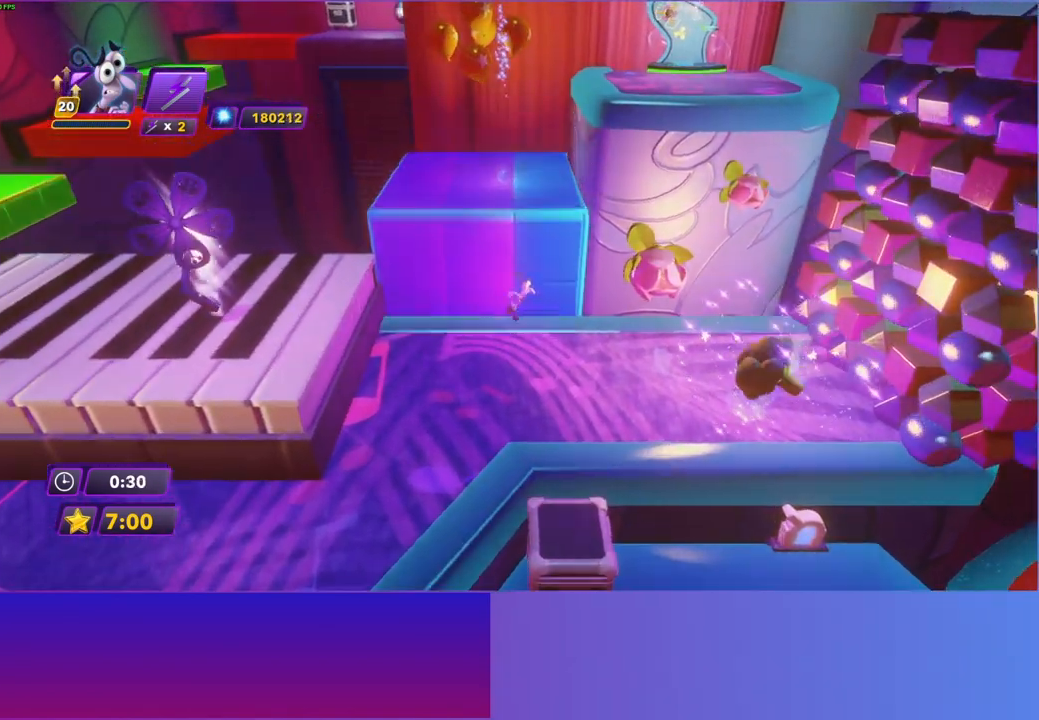
{"buttons": ["X"], "left_stick": "down-right", "right_stick": "center", "events": [[50, "left_stick", "up"], [417, "X", "down"], [433, "left_stick", "right"], [500, "left_stick", "down-right"]]}
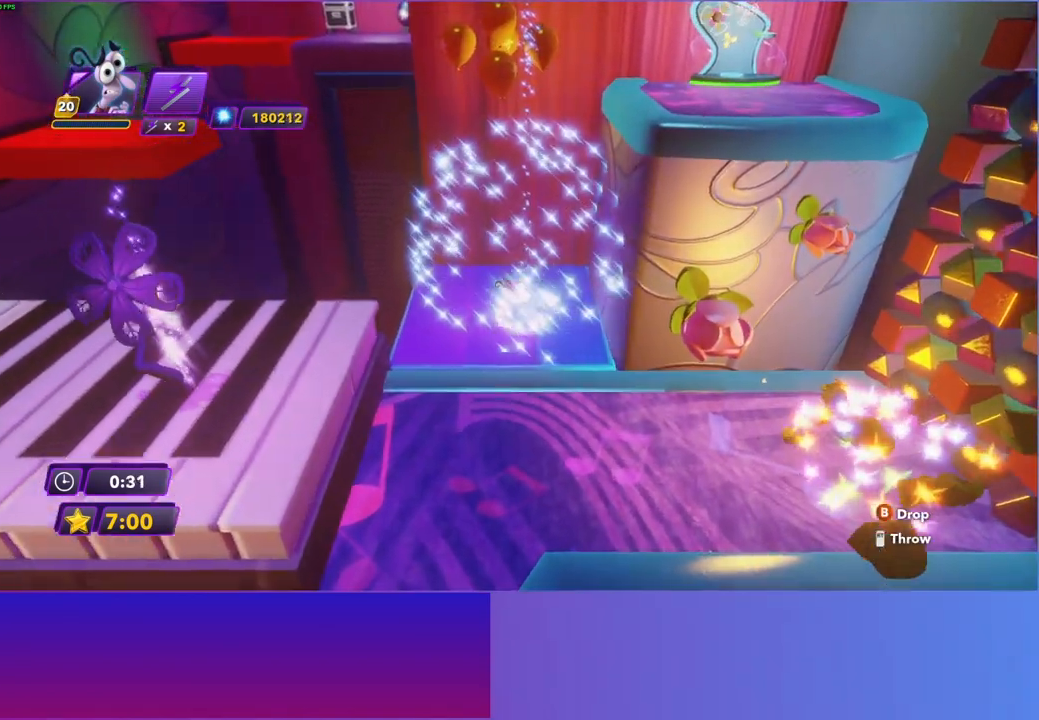
{"buttons": [], "left_stick": "up-right", "right_stick": "center", "events": [[17, "X", "up"], [183, "left_stick", "right"], [333, "left_stick", "up-right"]]}
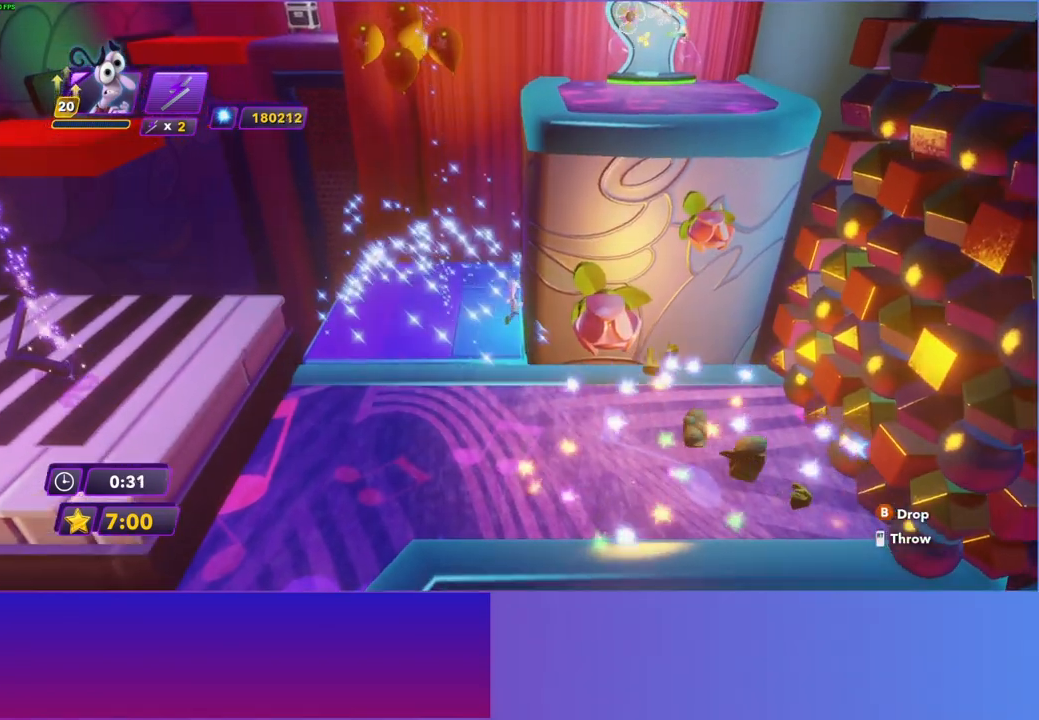
{"buttons": [], "left_stick": "right", "right_stick": "center", "events": [[217, "left_stick", "down-right"], [400, "left_stick", "right"]]}
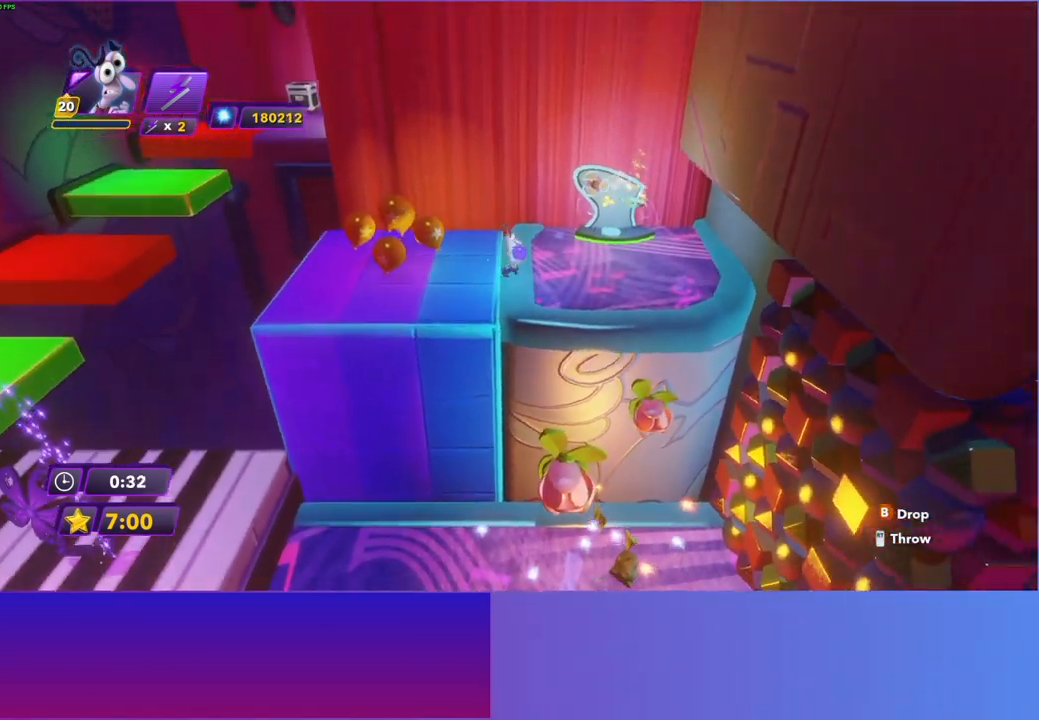
{"buttons": [], "left_stick": "down", "right_stick": "center", "events": [[117, "left_stick", "up-right"], [217, "left_stick", "up"], [317, "X", "down"], [333, "left_stick", "center"], [400, "X", "up"], [467, "left_stick", "down"]]}
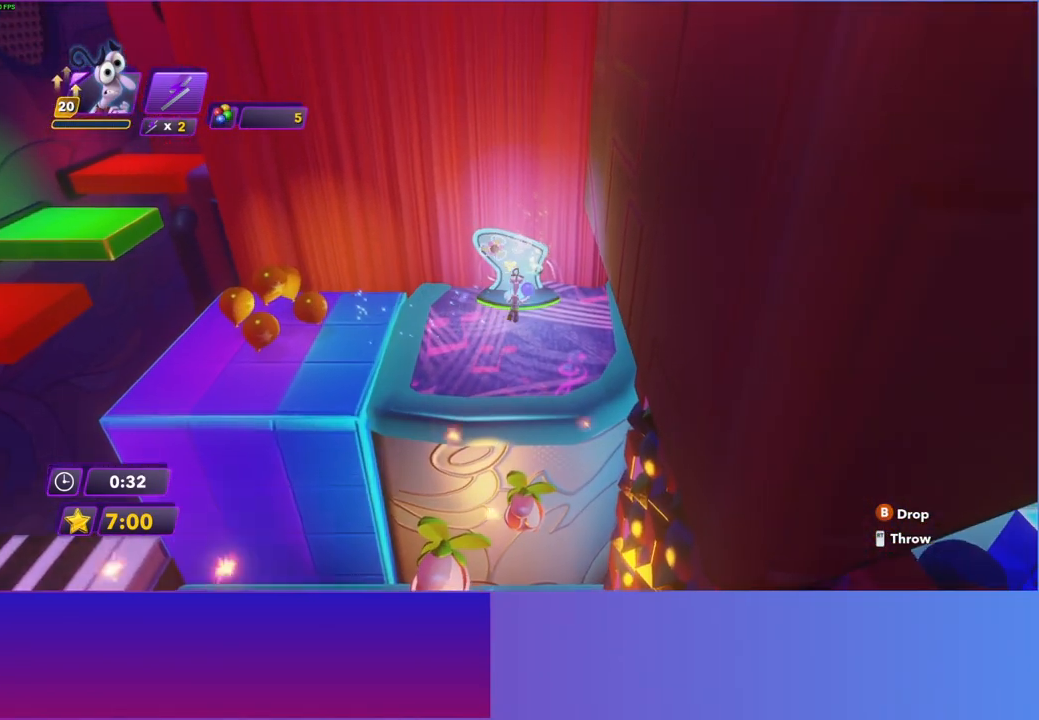
{"buttons": [], "left_stick": "down", "right_stick": "center", "events": []}
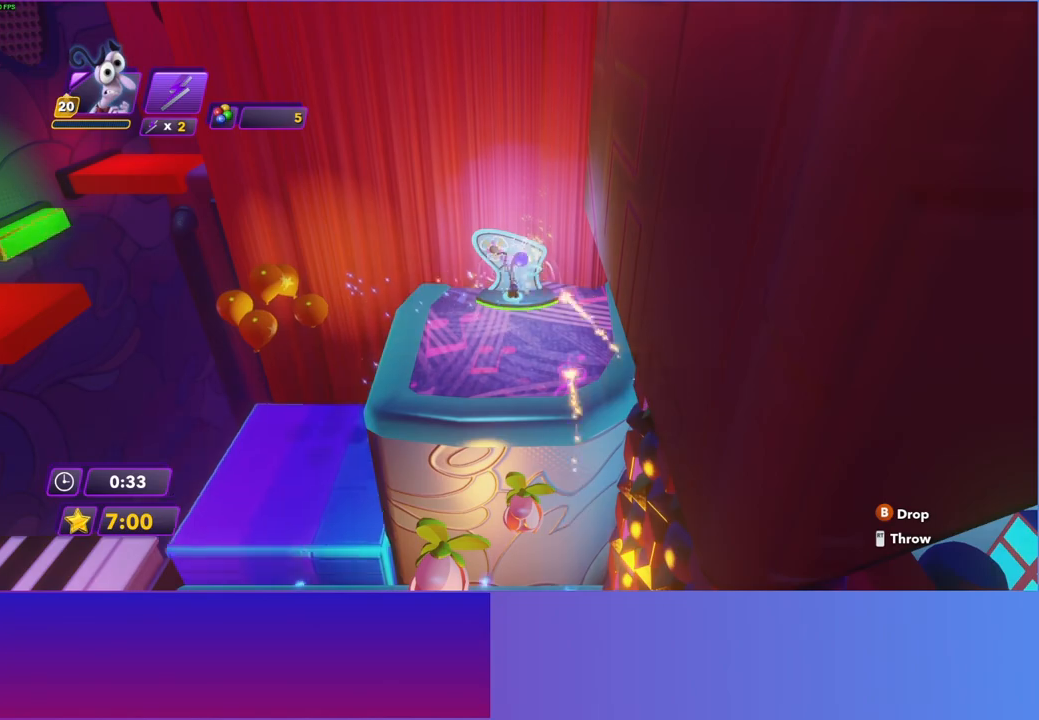
{"buttons": [], "left_stick": "down", "right_stick": "center", "events": []}
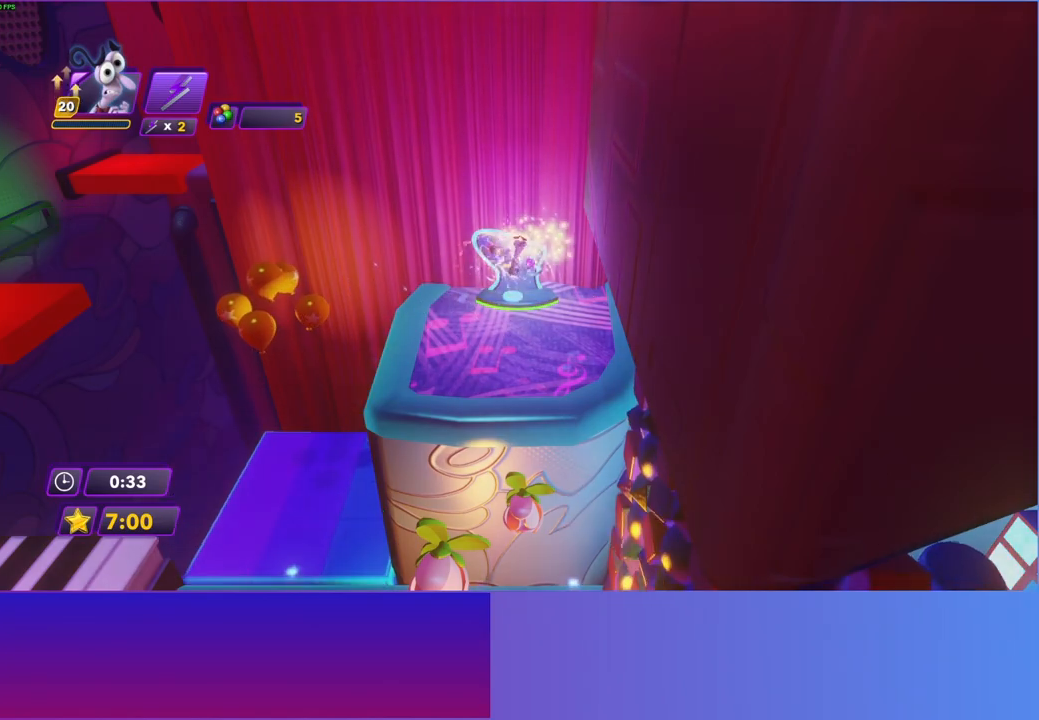
{"buttons": [], "left_stick": "down", "right_stick": "center", "events": []}
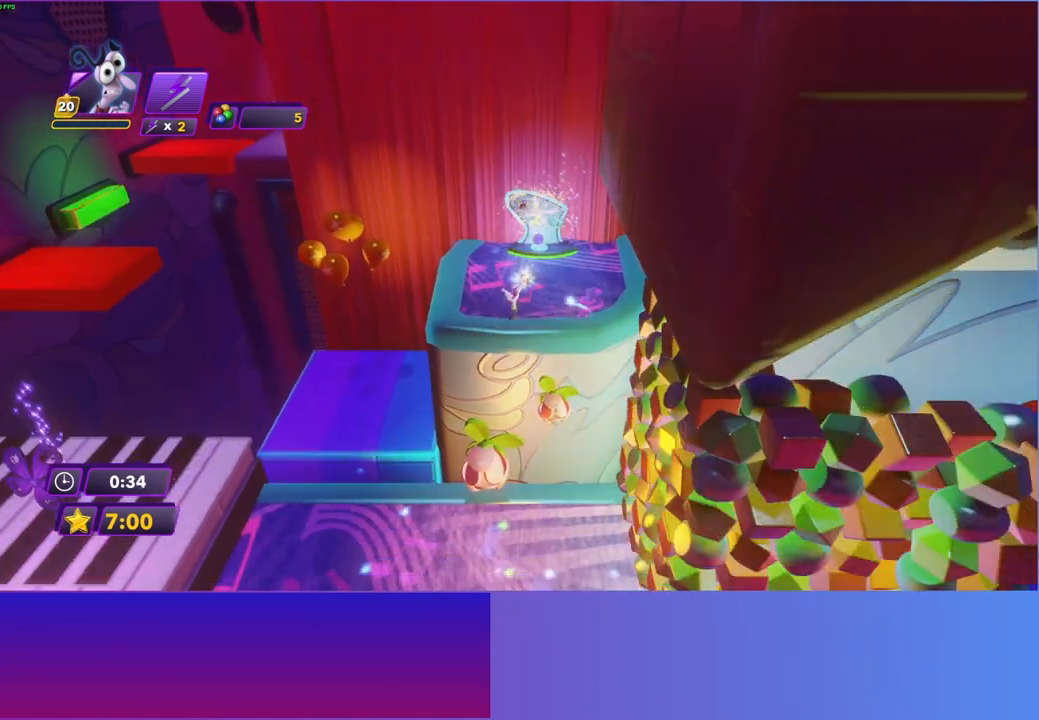
{"buttons": [], "left_stick": "down", "right_stick": "center", "events": []}
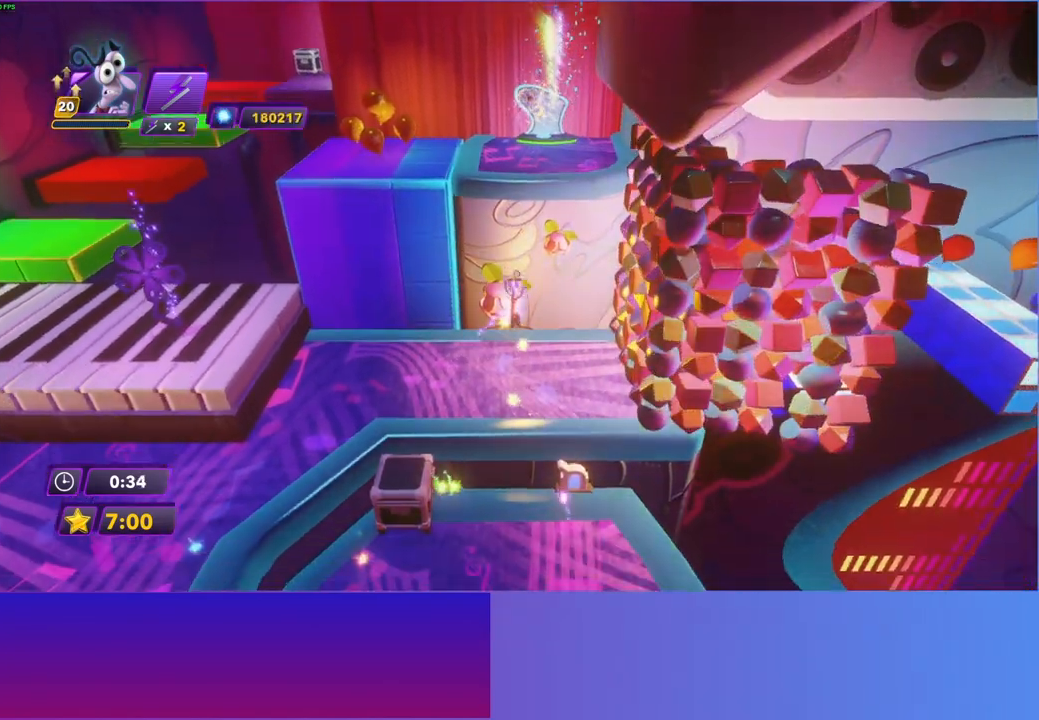
{"buttons": [], "left_stick": "up", "right_stick": "center", "events": [[117, "left_stick", "down-right"], [217, "left_stick", "right"], [350, "left_stick", "up-right"], [400, "X", "down"], [500, "X", "up"], [500, "left_stick", "up"]]}
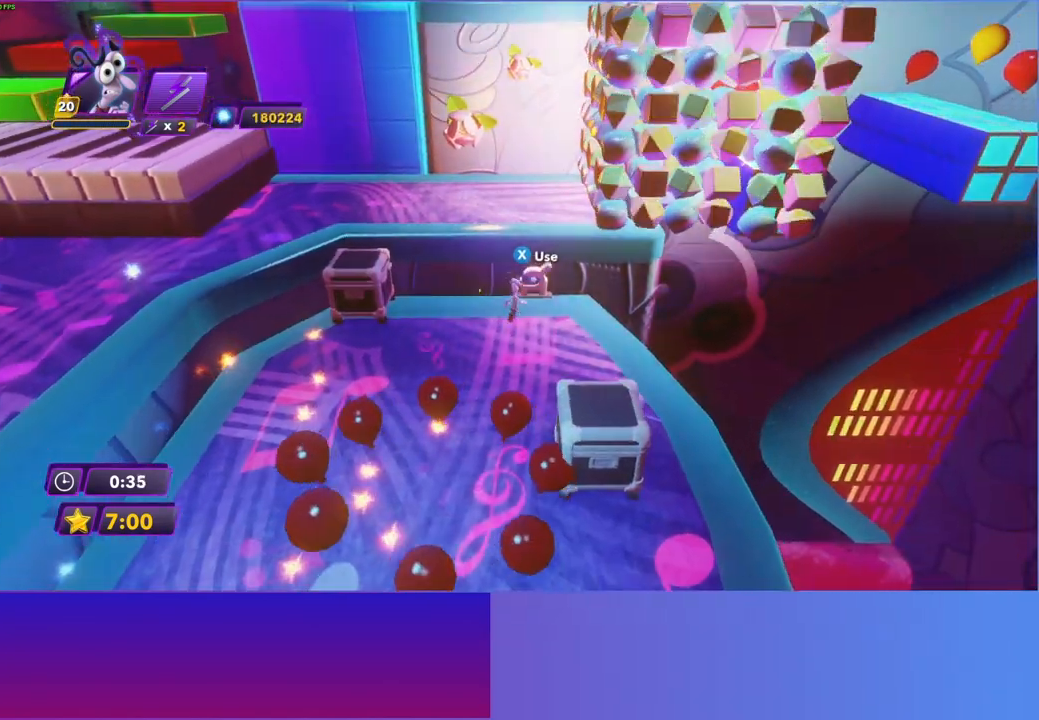
{"buttons": [], "left_stick": "up", "right_stick": "center", "events": [[117, "A", "down"], [200, "A", "up"], [267, "A", "down"], [367, "A", "up"]]}
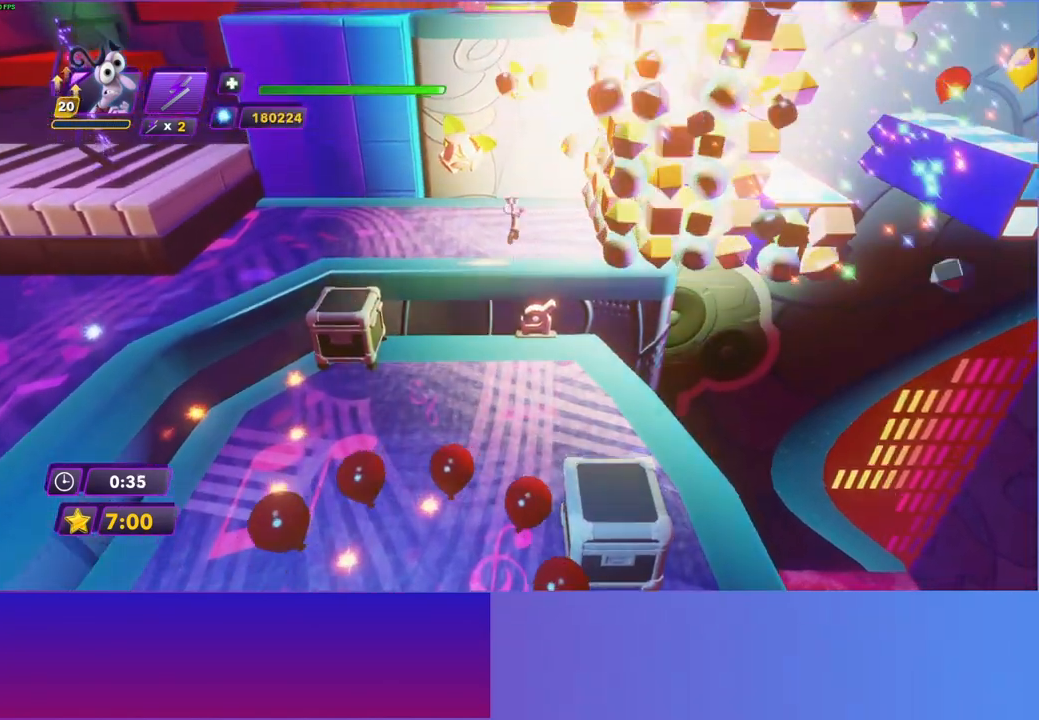
{"buttons": [], "left_stick": "right", "right_stick": "center", "events": [[250, "left_stick", "up-right"], [350, "left_stick", "right"]]}
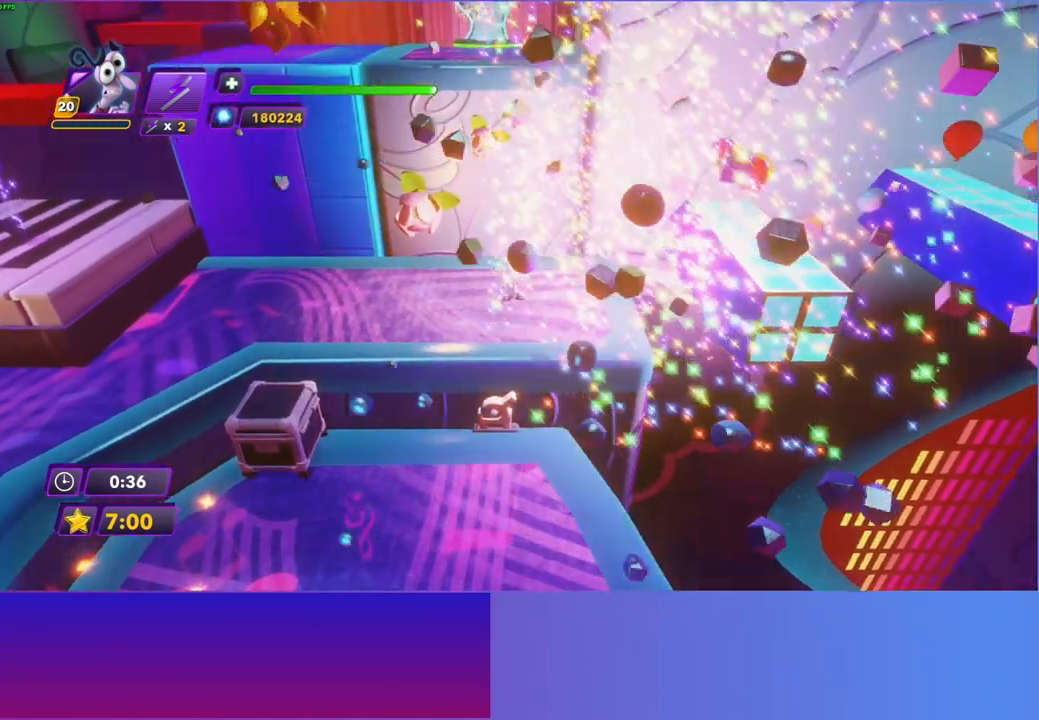
{"buttons": [], "left_stick": "right", "right_stick": "center", "events": [[183, "A", "down"], [300, "A", "up"], [367, "A", "down"], [500, "A", "up"]]}
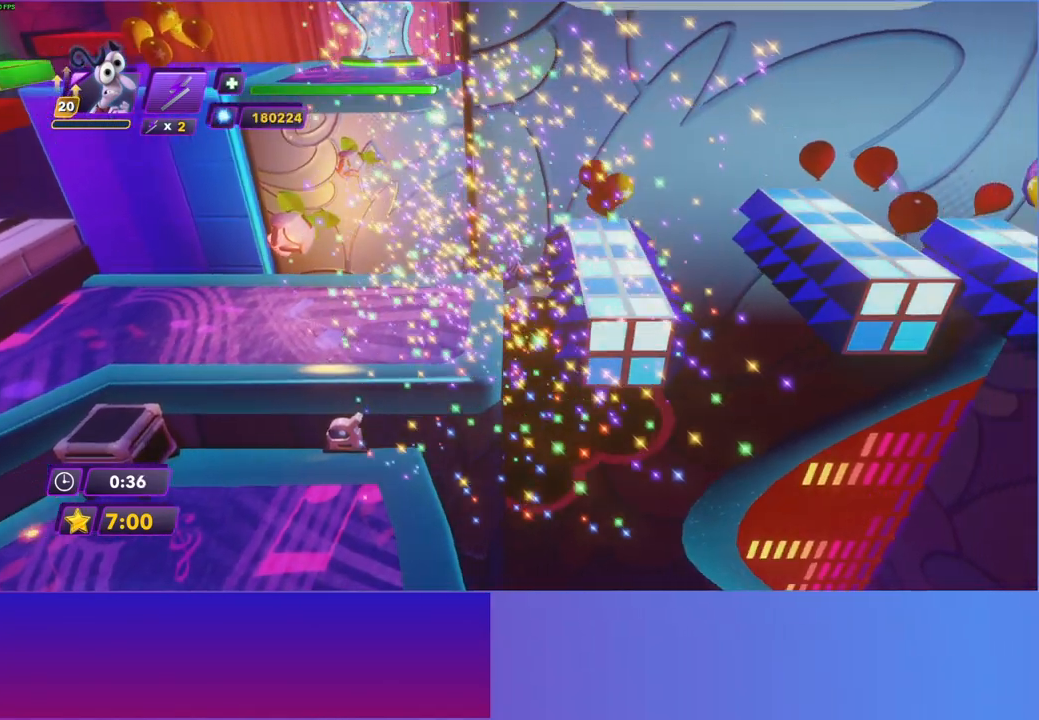
{"buttons": ["A"], "left_stick": "center", "right_stick": "center", "events": [[417, "A", "down"], [417, "left_stick", "center"]]}
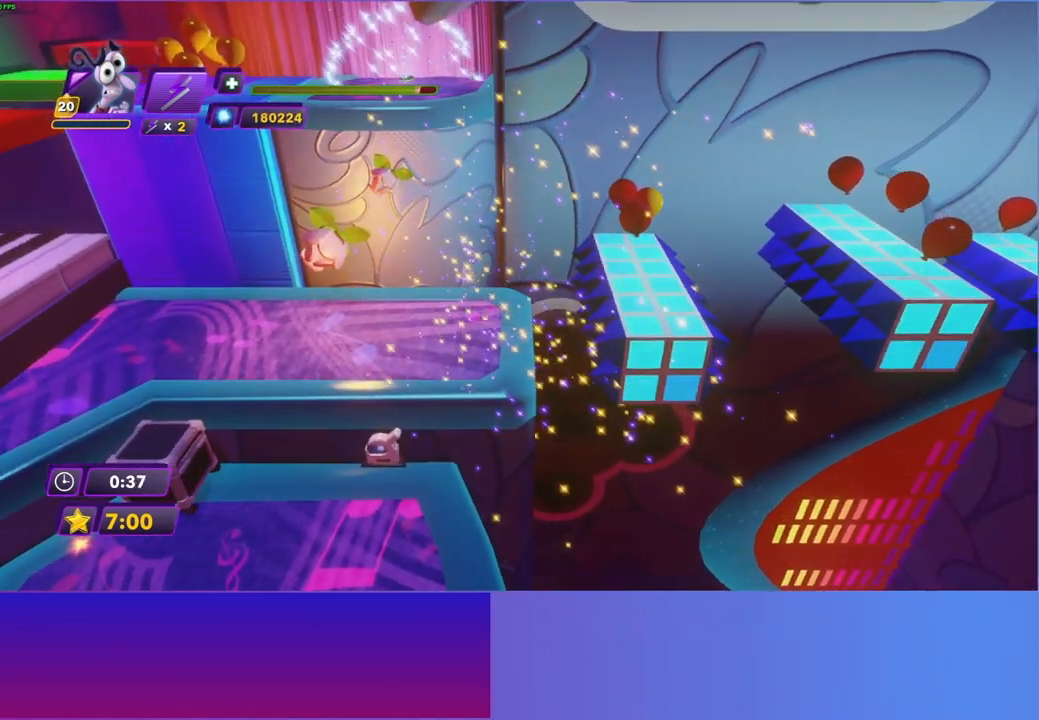
{"buttons": [], "left_stick": "up-right", "right_stick": "center", "events": [[67, "A", "up"], [300, "left_stick", "up-right"]]}
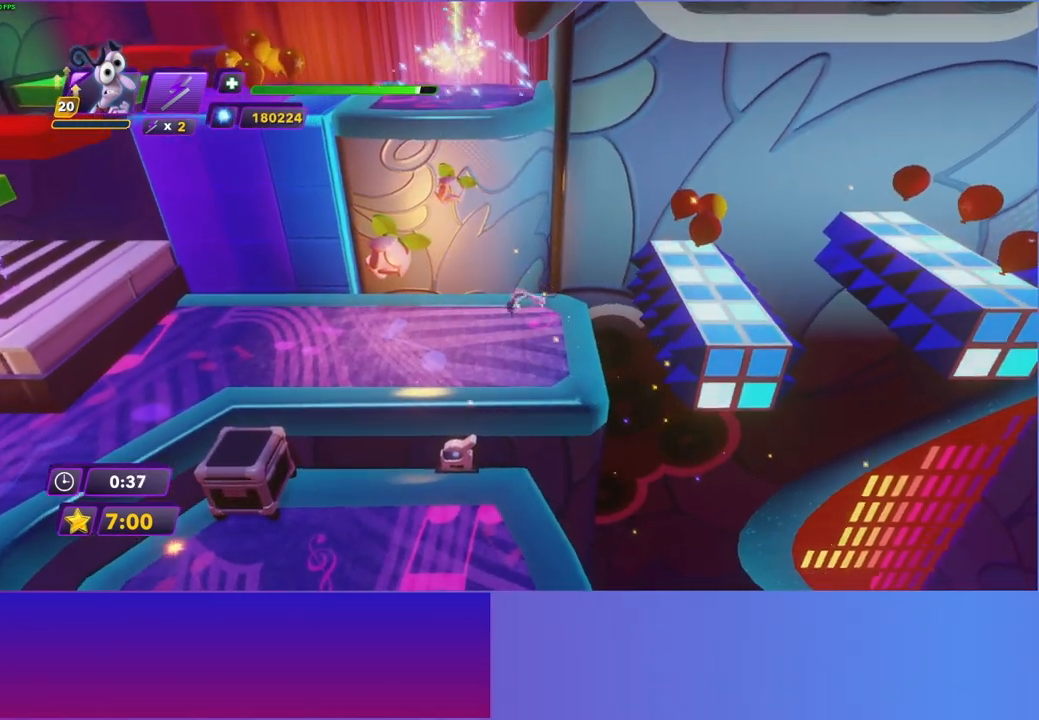
{"buttons": ["A"], "left_stick": "right", "right_stick": "center", "events": [[217, "left_stick", "right"], [283, "A", "down"], [383, "A", "up"], [467, "A", "down"]]}
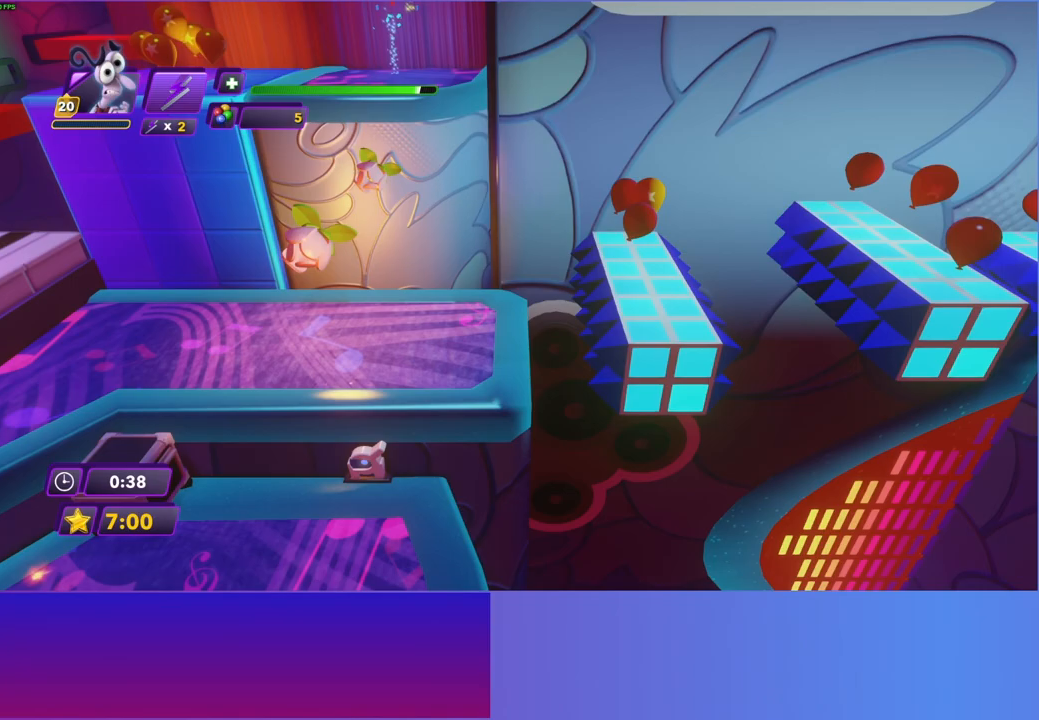
{"buttons": [], "left_stick": "right", "right_stick": "center", "events": [[83, "A", "up"]]}
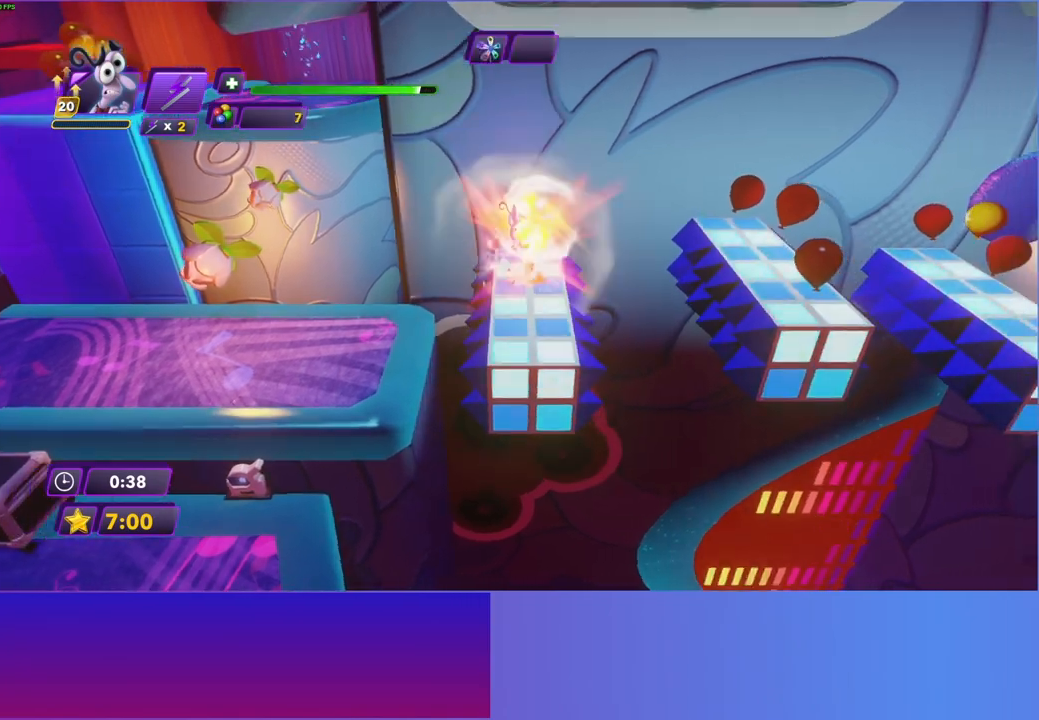
{"buttons": [], "left_stick": "right", "right_stick": "center", "events": [[133, "A", "down"], [217, "A", "up"], [300, "A", "down"], [383, "A", "up"]]}
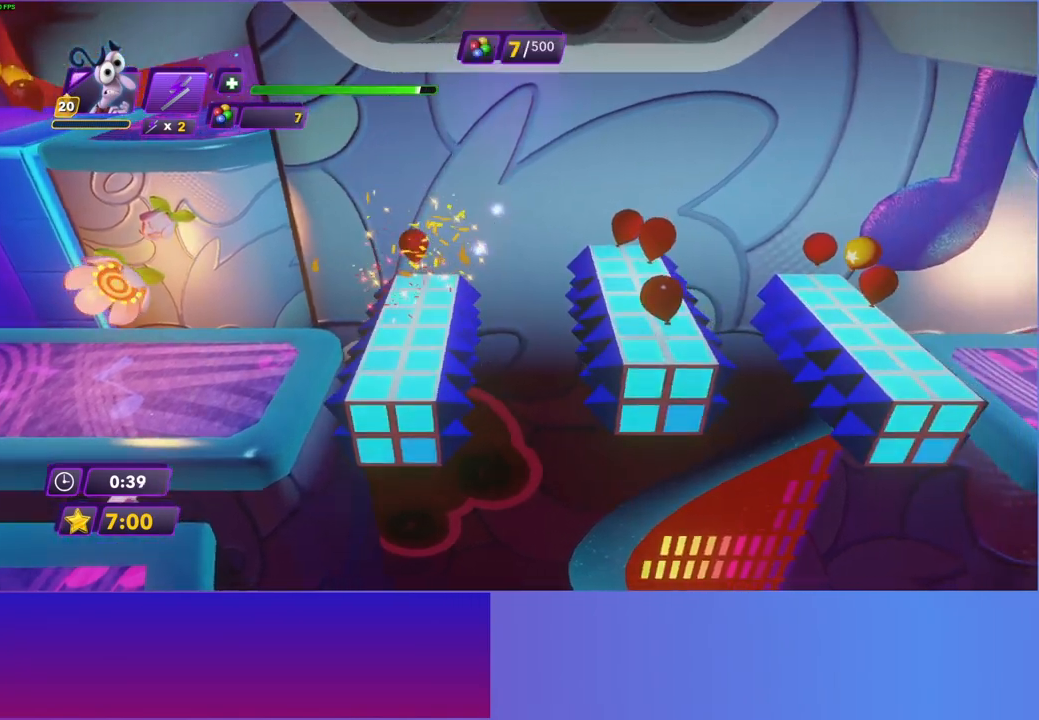
{"buttons": [], "left_stick": "right", "right_stick": "center", "events": []}
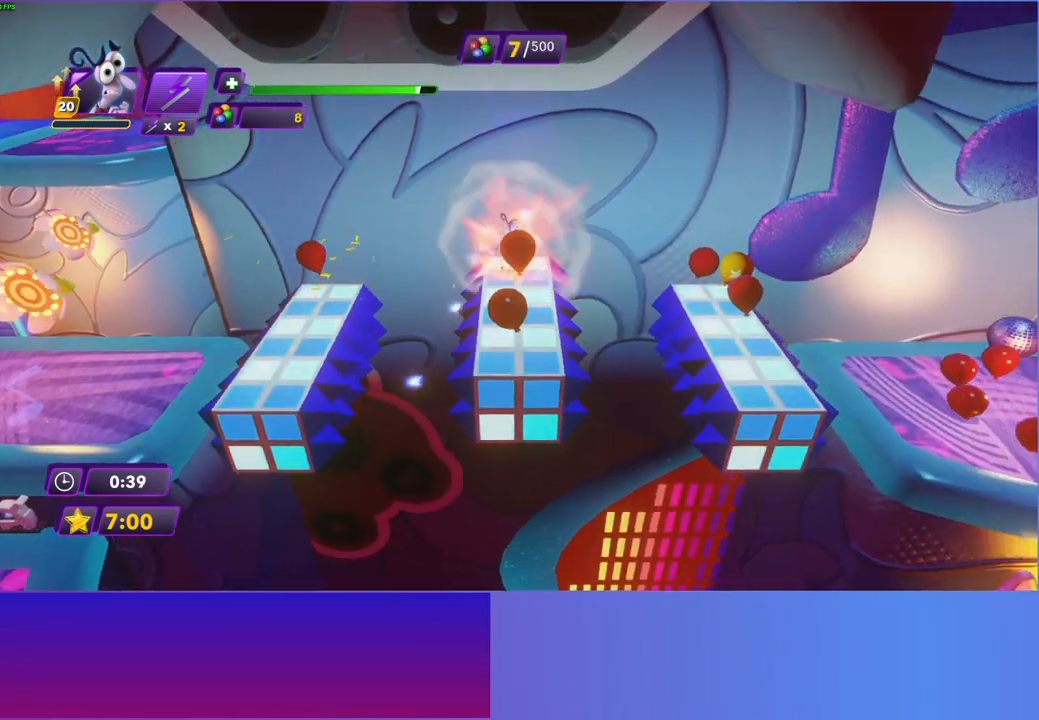
{"buttons": [], "left_stick": "right", "right_stick": "center", "events": [[67, "A", "down"], [150, "A", "up"]]}